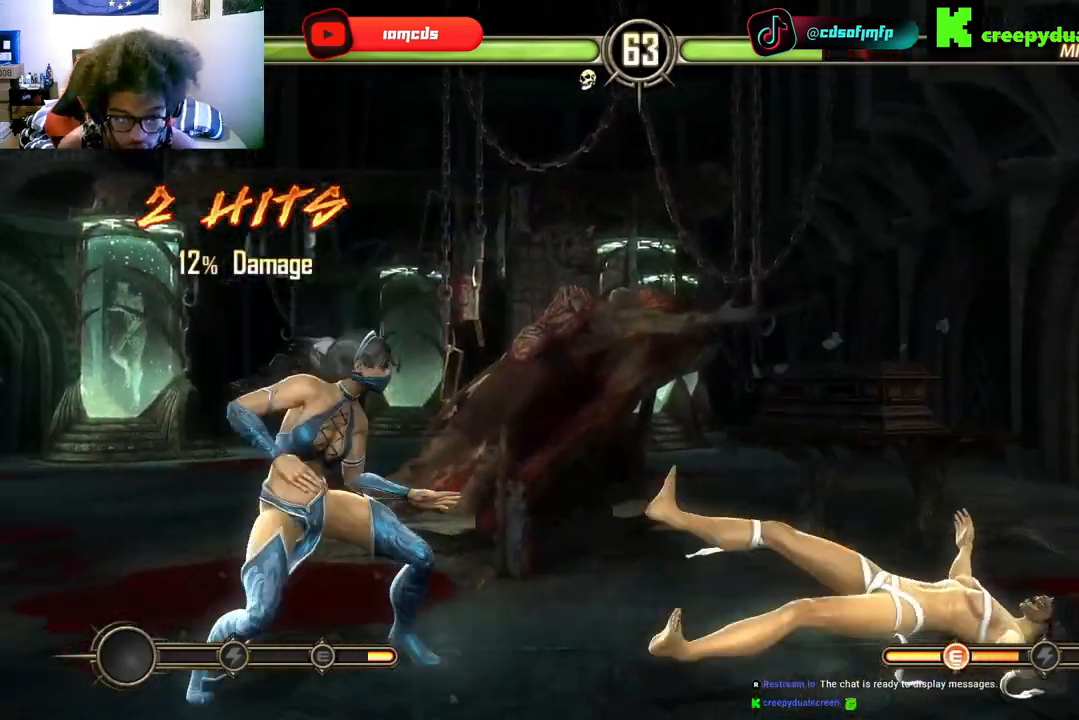
Gameplay with a controller (Xbox layout); each line is a JSON object with the inputs held at the frame after it. "events" lists button and stick changes between this image and that frame as [ms after this image, input, new state], when the widget could be followed in between. Not read: A L3 R3 X.
{"buttons": ["B", "Y", "DPAD_LEFT"], "left_stick": "center", "right_stick": "center", "events": [[67, "R2", "down"], [100, "DPAD_RIGHT", "up"], [133, "R2", "up"], [233, "R2", "down"], [267, "DPAD_LEFT", "down"], [333, "R2", "up"], [433, "B", "down"], [433, "Y", "down"]]}
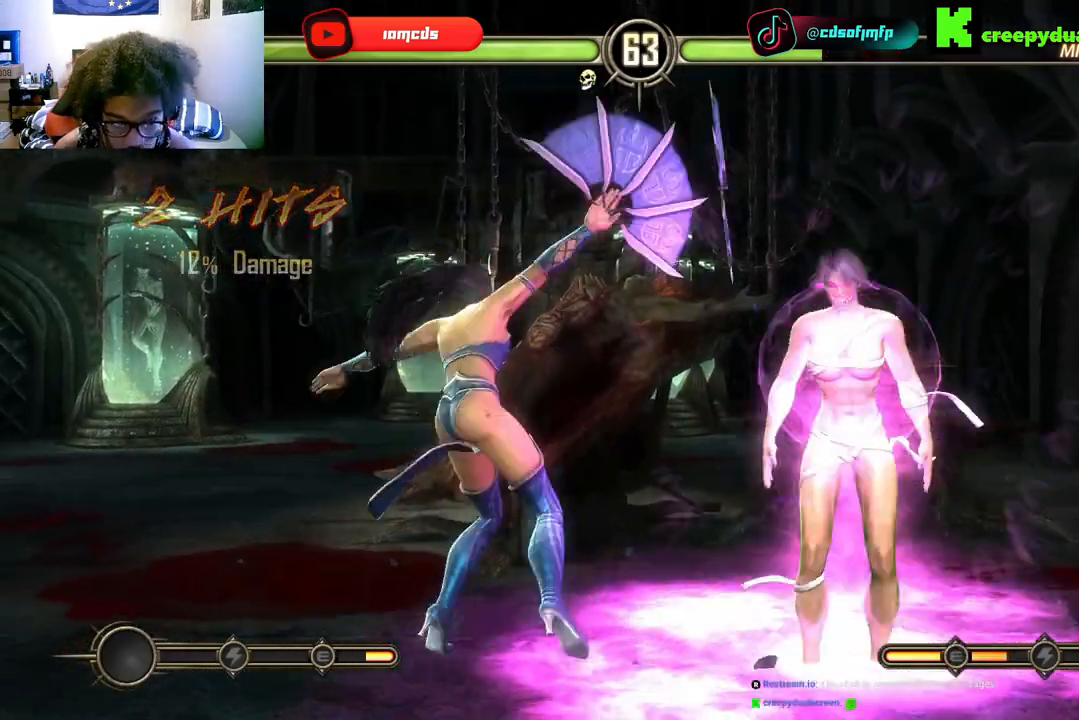
{"buttons": ["R2"], "left_stick": "center", "right_stick": "center", "events": [[33, "Y", "up"], [67, "B", "up"], [167, "DPAD_LEFT", "up"], [233, "Y", "down"], [267, "R2", "down"], [267, "Y", "up"]]}
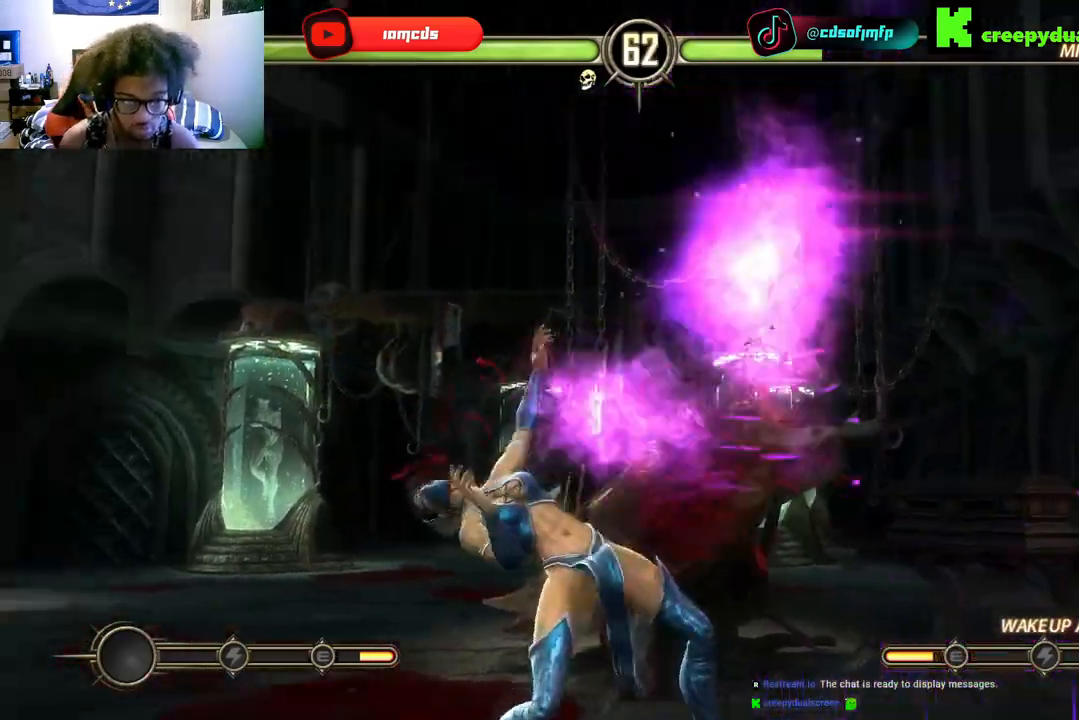
{"buttons": ["R2"], "left_stick": "center", "right_stick": "center", "events": []}
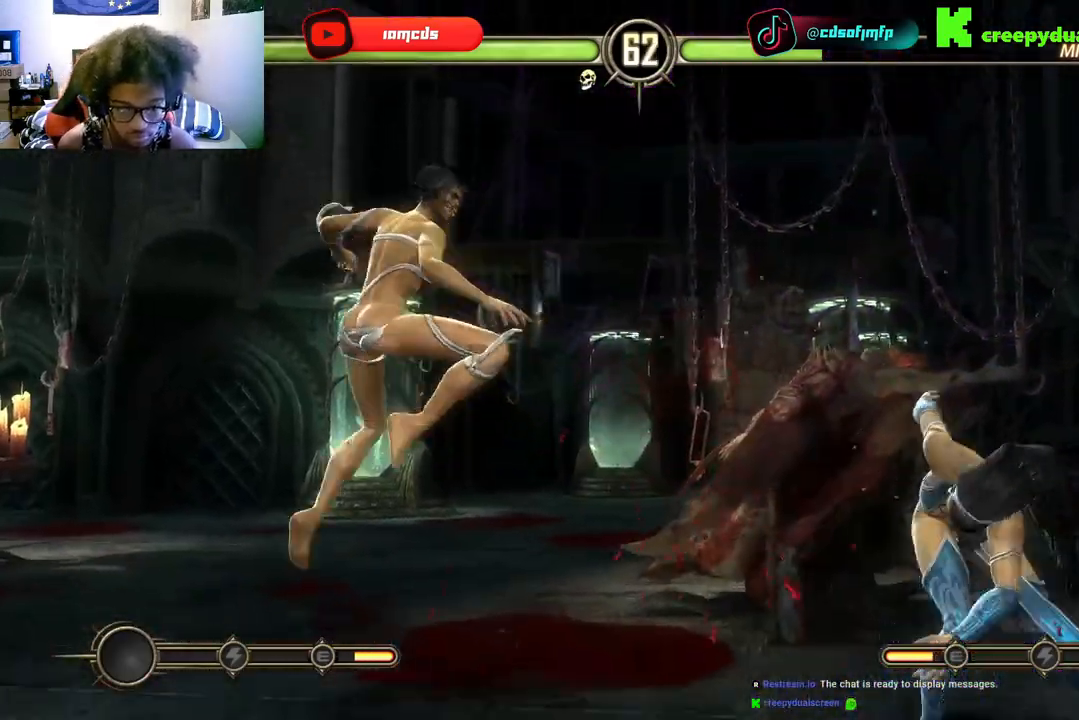
{"buttons": [], "left_stick": "center", "right_stick": "center", "events": [[100, "DPAD_DOWN", "down"], [167, "R2", "up"], [200, "DPAD_DOWN", "up"], [300, "DPAD_DOWN", "down"], [367, "DPAD_DOWN", "up"], [367, "DPAD_RIGHT", "down"], [400, "R2", "down"], [433, "DPAD_RIGHT", "up"], [500, "R2", "up"]]}
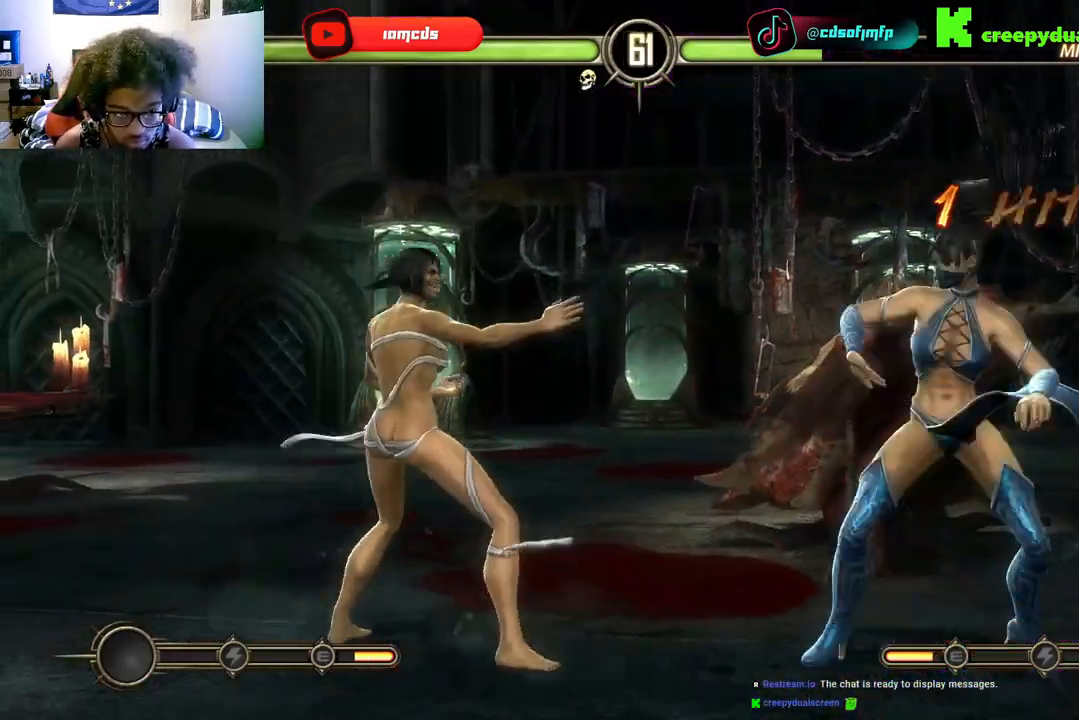
{"buttons": ["B", "Y", "R2", "DPAD_DOWN"], "left_stick": "center", "right_stick": "center"}
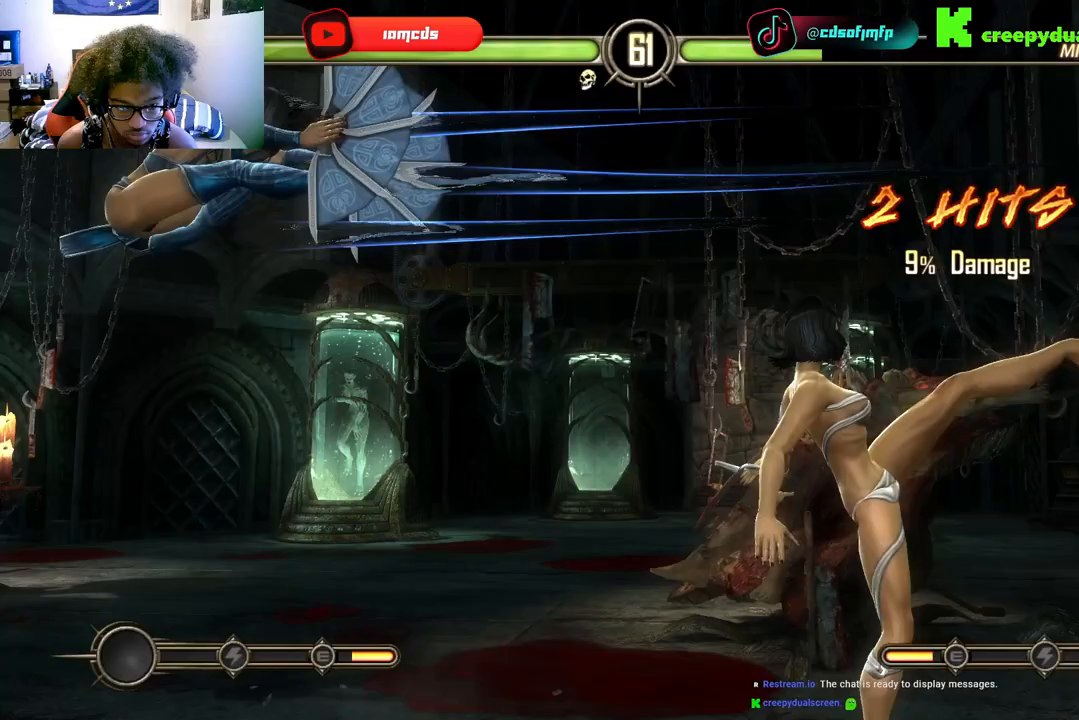
{"buttons": [], "left_stick": "center", "right_stick": "center", "events": [[133, "B", "up"], [133, "DPAD_DOWN", "up"], [133, "Y", "up"], [167, "R2", "up"], [267, "DPAD_DOWN", "down"], [367, "DPAD_DOWN", "up"]]}
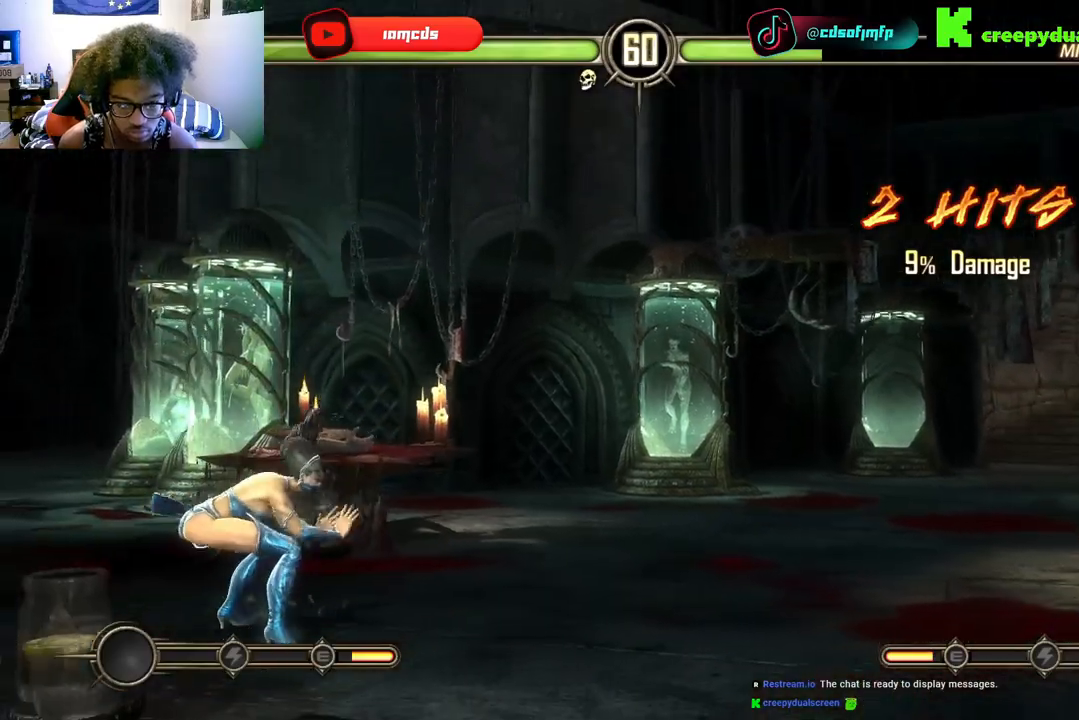
{"buttons": ["R2", "DPAD_DOWN"], "left_stick": "center", "right_stick": "center", "events": [[33, "DPAD_DOWN", "down"], [167, "DPAD_DOWN", "up"], [167, "DPAD_RIGHT", "down"], [267, "DPAD_RIGHT", "up"], [433, "R2", "down"], [500, "DPAD_DOWN", "down"]]}
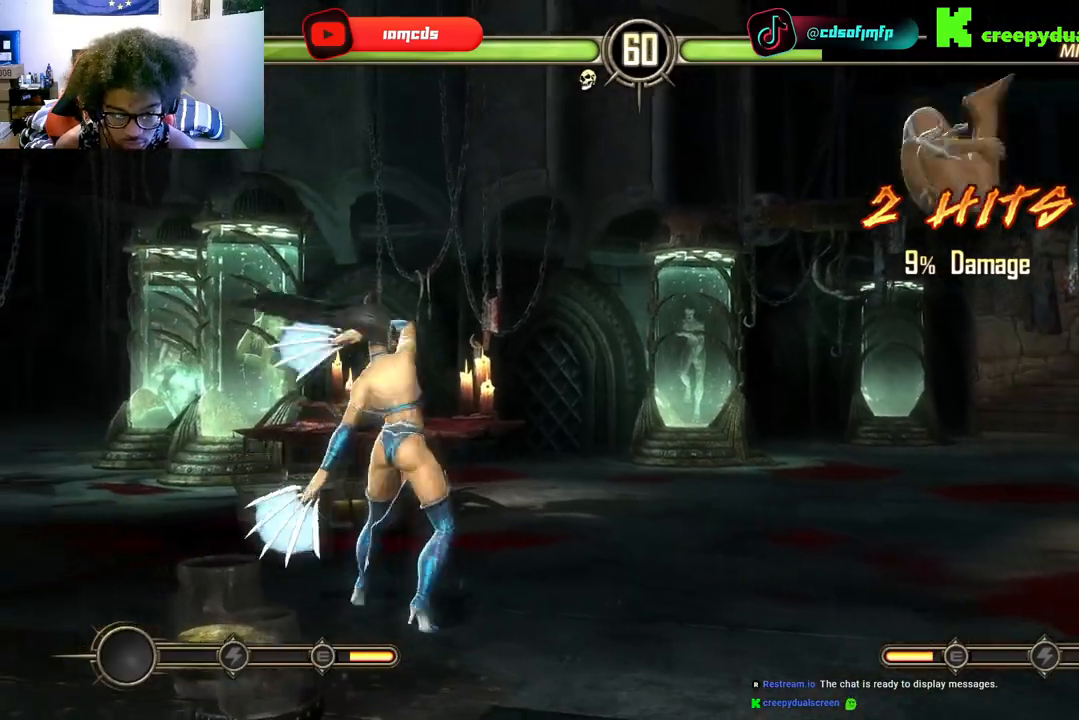
{"buttons": ["DPAD_RIGHT"], "left_stick": "center", "right_stick": "center", "events": [[67, "DPAD_DOWN", "up"], [233, "DPAD_DOWN", "down"], [367, "DPAD_DOWN", "up"], [467, "DPAD_RIGHT", "down"], [467, "R2", "up"]]}
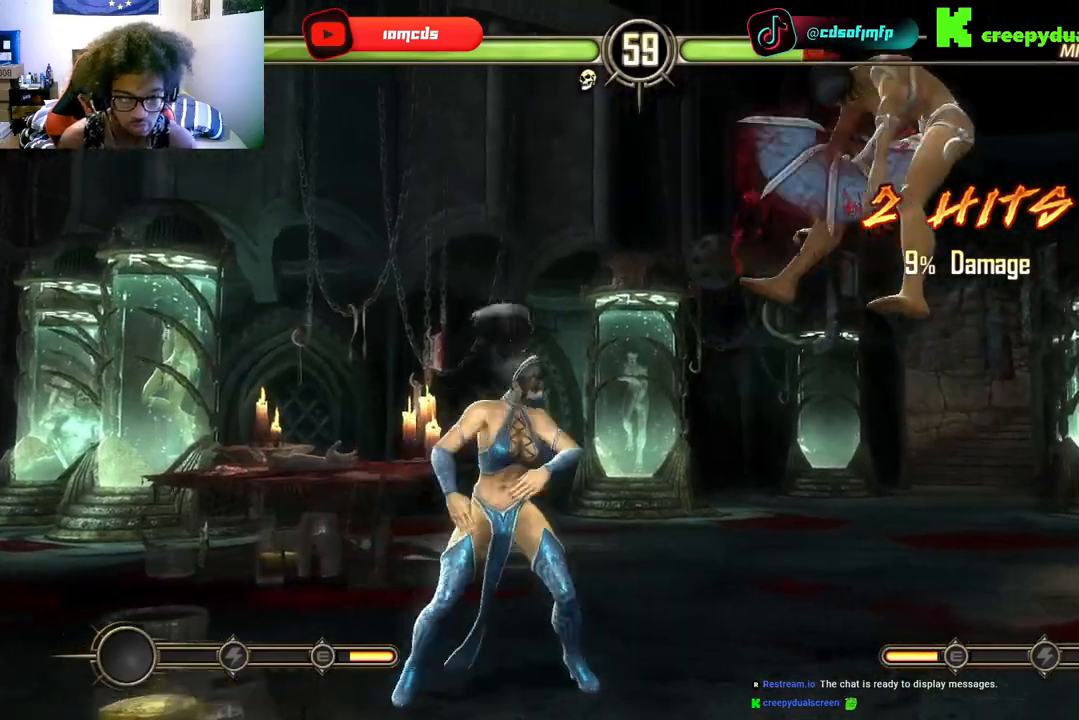
{"buttons": ["B", "DPAD_UP"], "left_stick": "center", "right_stick": "center", "events": [[33, "DPAD_RIGHT", "up"], [133, "DPAD_RIGHT", "down"], [200, "DPAD_RIGHT", "up"], [300, "DPAD_RIGHT", "down"], [367, "DPAD_RIGHT", "up"], [433, "DPAD_UP", "down"], [500, "B", "down"]]}
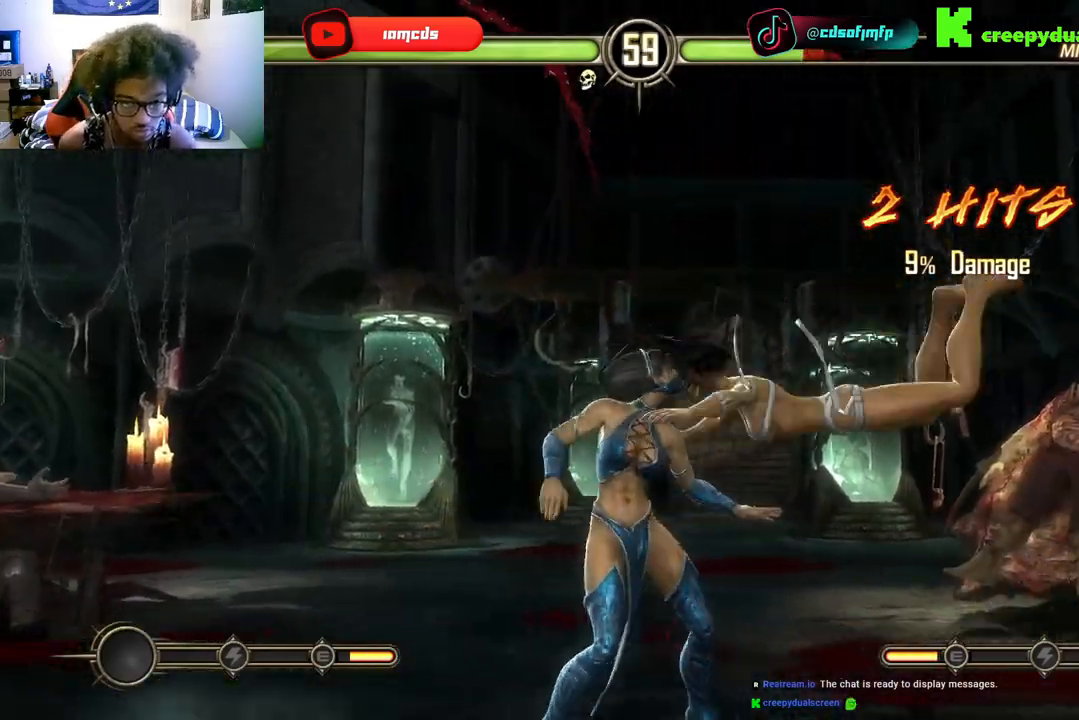
{"buttons": ["DPAD_DOWN"], "left_stick": "center", "right_stick": "center", "events": [[67, "B", "up"], [100, "DPAD_RIGHT", "down"], [133, "B", "down"], [133, "DPAD_UP", "up"], [167, "DPAD_DOWN", "down"], [167, "DPAD_RIGHT", "up"], [200, "B", "up"], [333, "DPAD_DOWN", "up"], [433, "DPAD_DOWN", "down"]]}
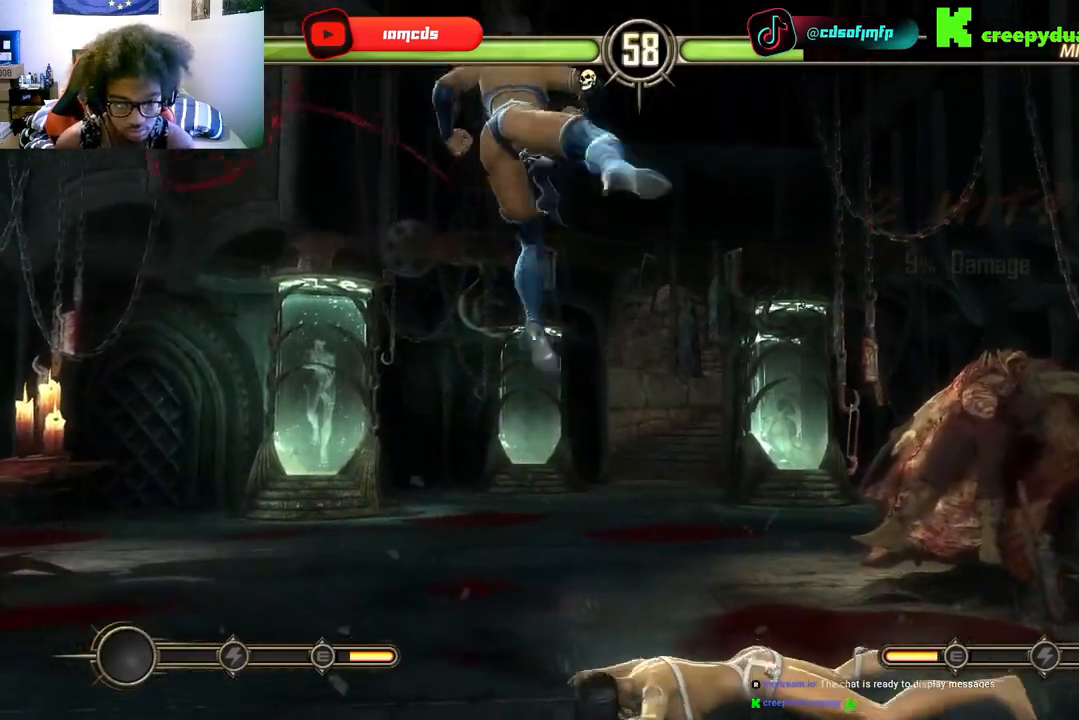
{"buttons": ["DPAD_LEFT"], "left_stick": "center", "right_stick": "center", "events": [[33, "DPAD_DOWN", "up"], [133, "DPAD_LEFT", "down"], [200, "B", "down"], [300, "B", "up"], [367, "B", "down"], [467, "B", "up"]]}
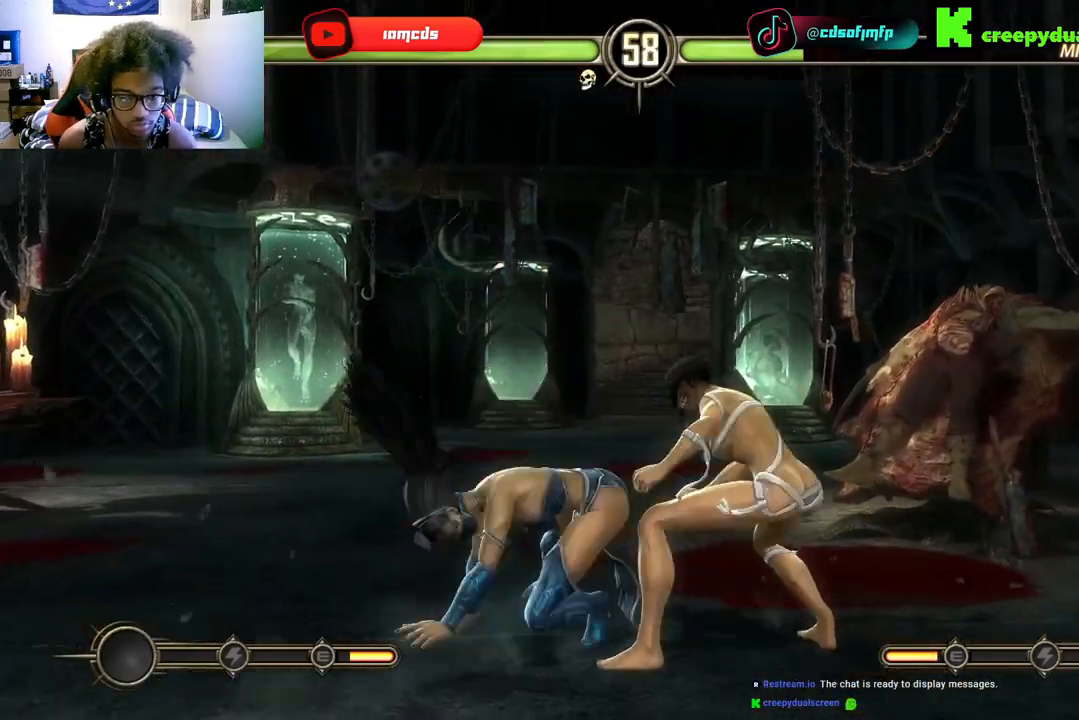
{"buttons": ["DPAD_UP", "DPAD_RIGHT"], "left_stick": "center", "right_stick": "center", "events": [[33, "B", "down"], [33, "R2", "down"], [133, "B", "up"], [167, "DPAD_LEFT", "up"], [167, "DPAD_UP", "down"], [167, "R2", "up"], [233, "DPAD_UP", "up"], [367, "DPAD_UP", "down"], [400, "DPAD_RIGHT", "down"]]}
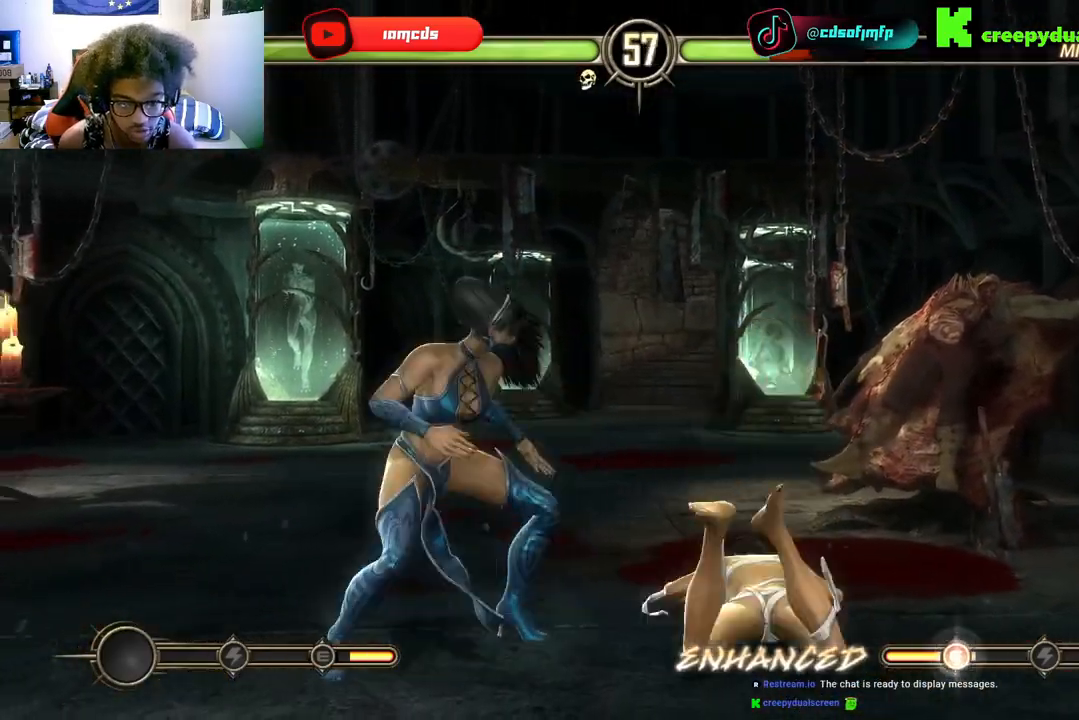
{"buttons": ["DPAD_LEFT"], "left_stick": "center", "right_stick": "center", "events": [[367, "DPAD_RIGHT", "up"], [433, "DPAD_LEFT", "down"], [433, "DPAD_UP", "up"]]}
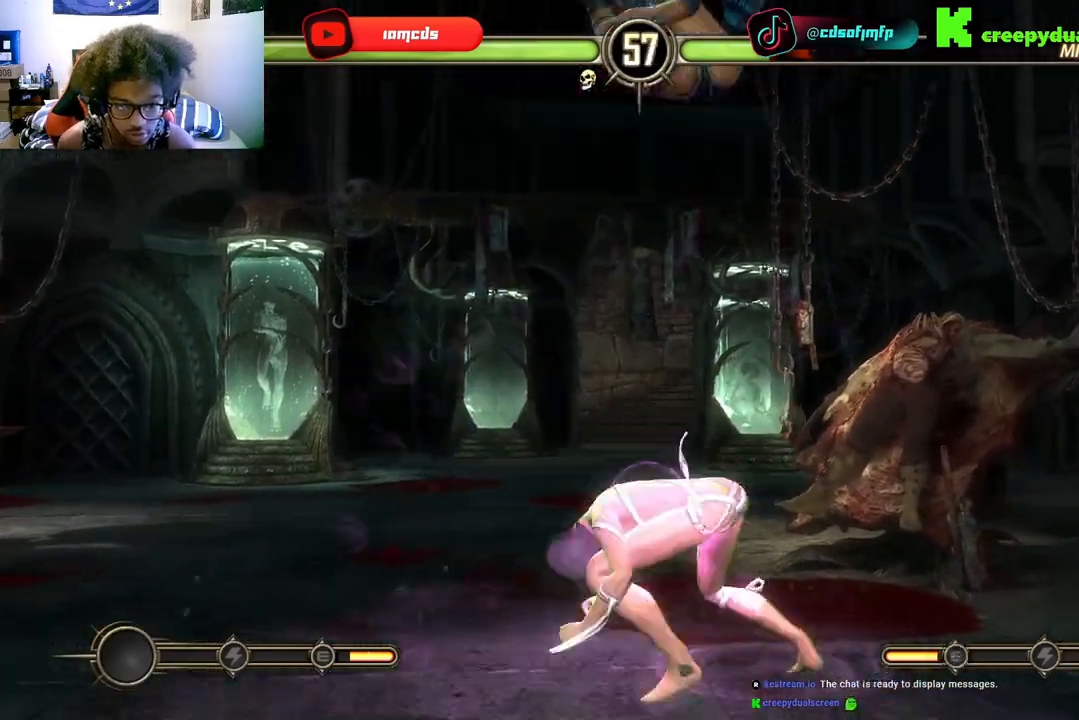
{"buttons": ["DPAD_LEFT"], "left_stick": "center", "right_stick": "center", "events": [[33, "DPAD_DOWN", "down"], [33, "DPAD_LEFT", "up"], [67, "DPAD_DOWN", "up"], [233, "DPAD_DOWN", "down"], [267, "DPAD_LEFT", "down"], [300, "DPAD_LEFT", "up"], [367, "DPAD_DOWN", "up"], [467, "DPAD_LEFT", "down"]]}
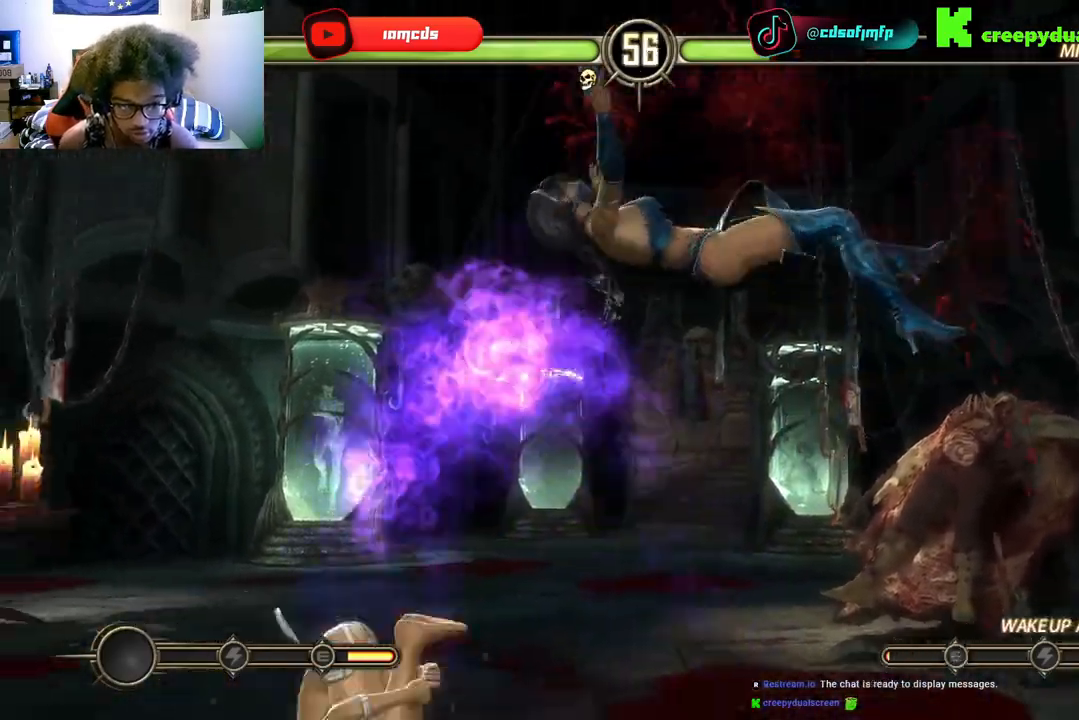
{"buttons": ["DPAD_LEFT"], "left_stick": "center", "right_stick": "center", "events": [[33, "Y", "down"], [67, "DPAD_LEFT", "up"], [133, "Y", "up"], [167, "DPAD_LEFT", "down"], [200, "Y", "down"], [300, "DPAD_LEFT", "up"], [300, "Y", "up"], [400, "DPAD_LEFT", "down"], [400, "Y", "down"], [467, "Y", "up"]]}
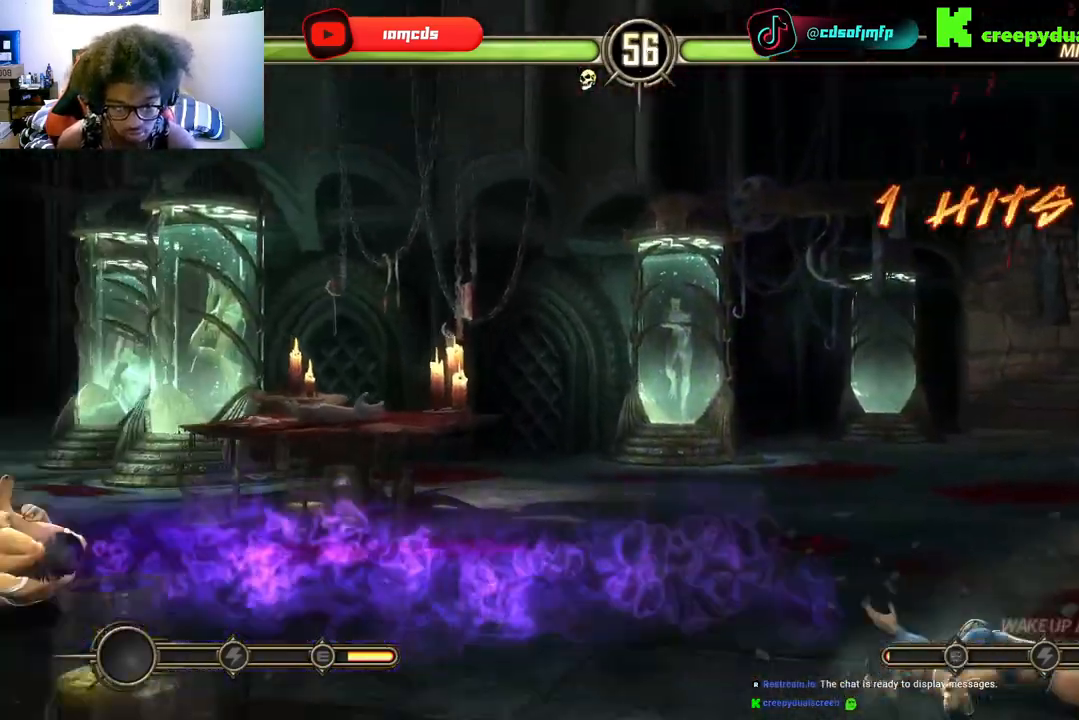
{"buttons": [], "left_stick": "center", "right_stick": "center", "events": [[33, "DPAD_LEFT", "up"], [133, "DPAD_LEFT", "down"], [200, "R2", "down"], [233, "DPAD_LEFT", "up"], [367, "DPAD_LEFT", "down"], [367, "R2", "up"], [500, "DPAD_LEFT", "up"]]}
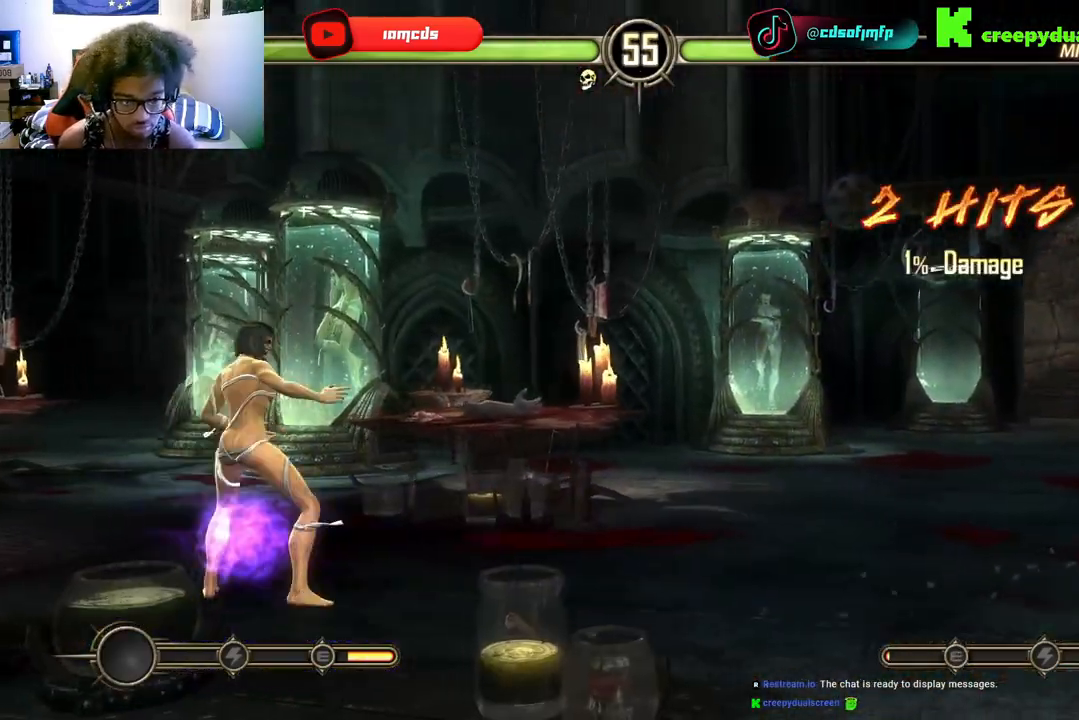
{"buttons": [], "left_stick": "center", "right_stick": "center", "events": [[100, "DPAD_LEFT", "down"], [200, "DPAD_LEFT", "up"], [267, "R2", "down"], [500, "R2", "up"]]}
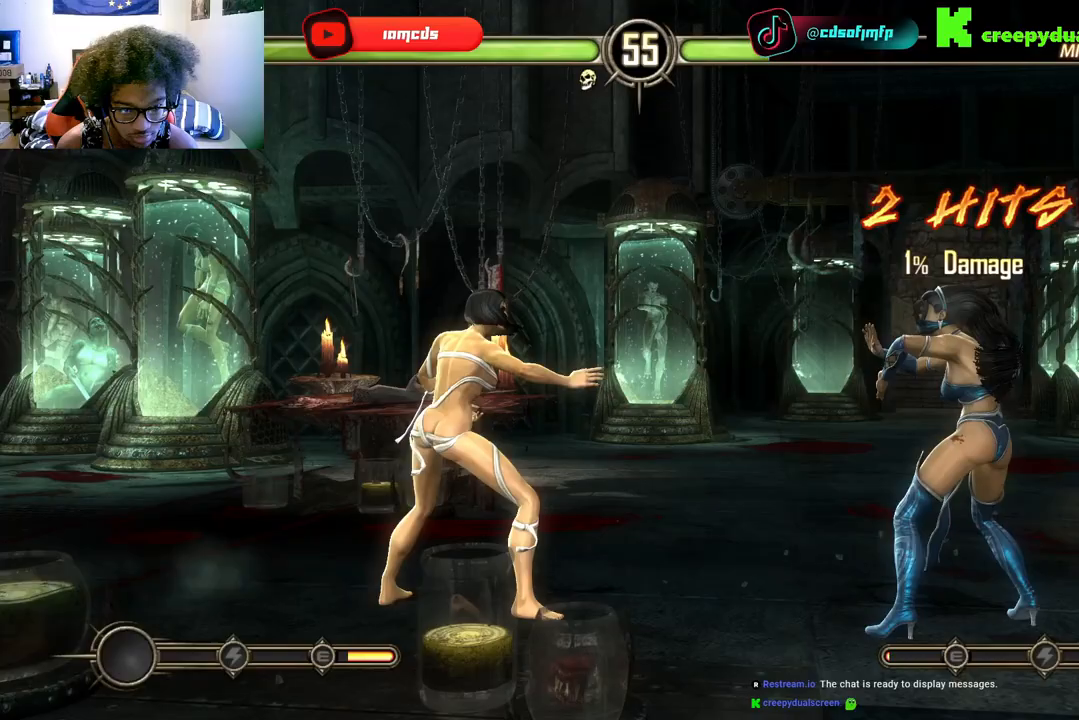
{"buttons": ["DPAD_LEFT"], "left_stick": "center", "right_stick": "center", "events": [[67, "DPAD_UP", "down"], [133, "DPAD_LEFT", "down"], [300, "DPAD_UP", "up"], [367, "B", "down"], [367, "DPAD_LEFT", "up"], [433, "B", "up"], [433, "DPAD_DOWN", "down"], [500, "DPAD_DOWN", "up"], [500, "DPAD_LEFT", "down"]]}
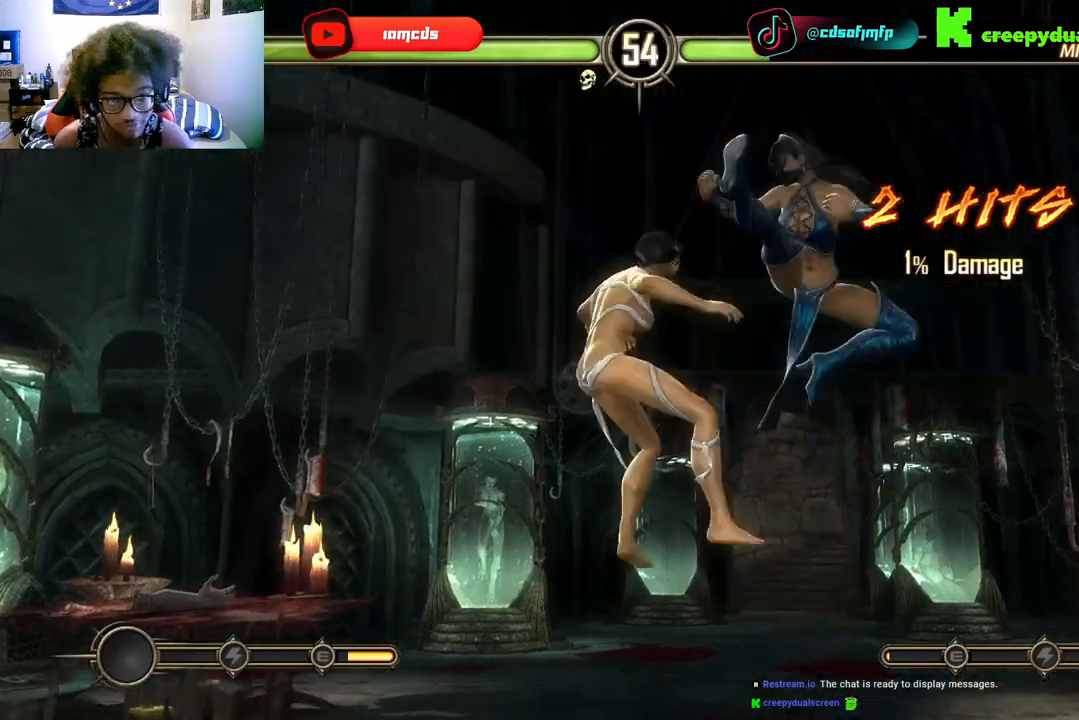
{"buttons": ["DPAD_LEFT"], "left_stick": "center", "right_stick": "center", "events": [[33, "B", "down"], [33, "DPAD_DOWN", "down"], [33, "DPAD_LEFT", "up"], [67, "B", "up"], [100, "DPAD_DOWN", "up"], [167, "Y", "down"], [200, "B", "down"], [233, "DPAD_LEFT", "down"], [267, "B", "up"], [267, "Y", "up"], [333, "DPAD_LEFT", "up"], [433, "DPAD_LEFT", "down"]]}
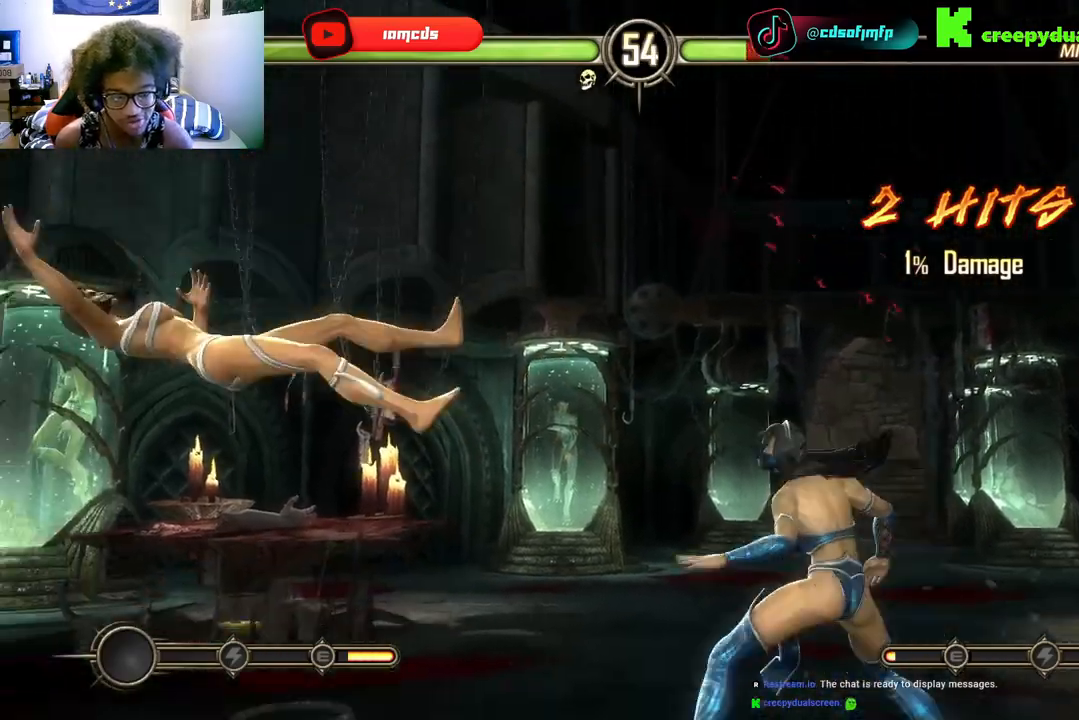
{"buttons": [], "left_stick": "center", "right_stick": "center", "events": [[67, "DPAD_LEFT", "up"], [167, "DPAD_UP", "down"], [267, "DPAD_LEFT", "down"], [433, "DPAD_UP", "up"], [500, "DPAD_LEFT", "up"]]}
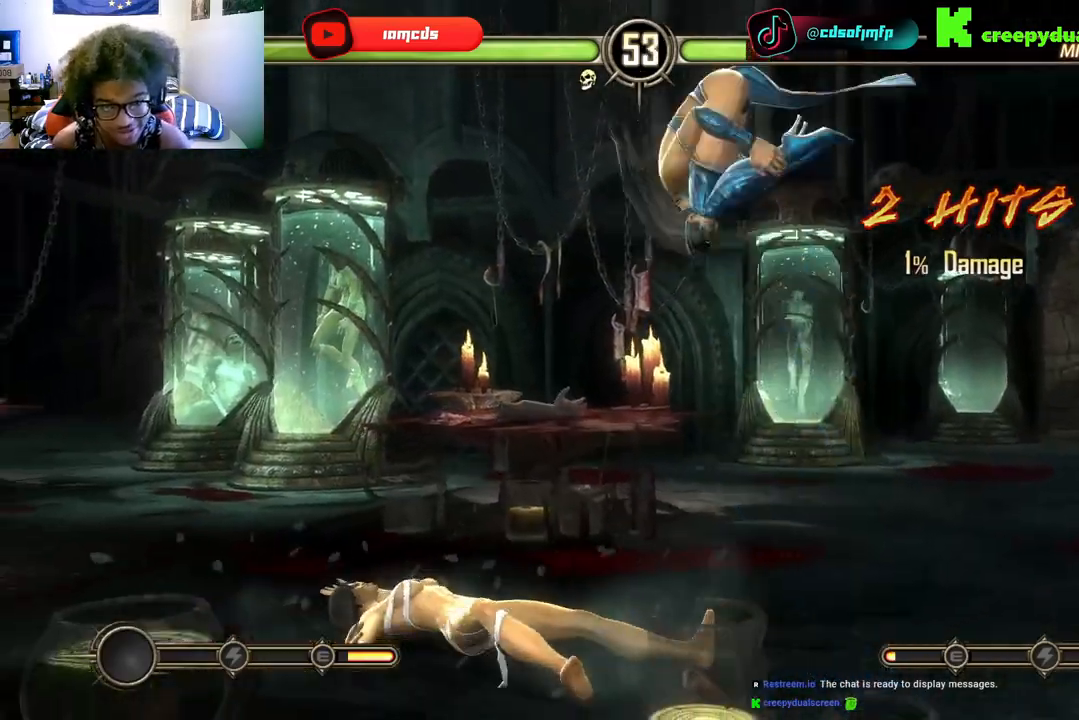
{"buttons": ["DPAD_RIGHT"], "left_stick": "center", "right_stick": "center", "events": [[133, "DPAD_RIGHT", "down"], [233, "DPAD_RIGHT", "up"], [467, "DPAD_RIGHT", "down"]]}
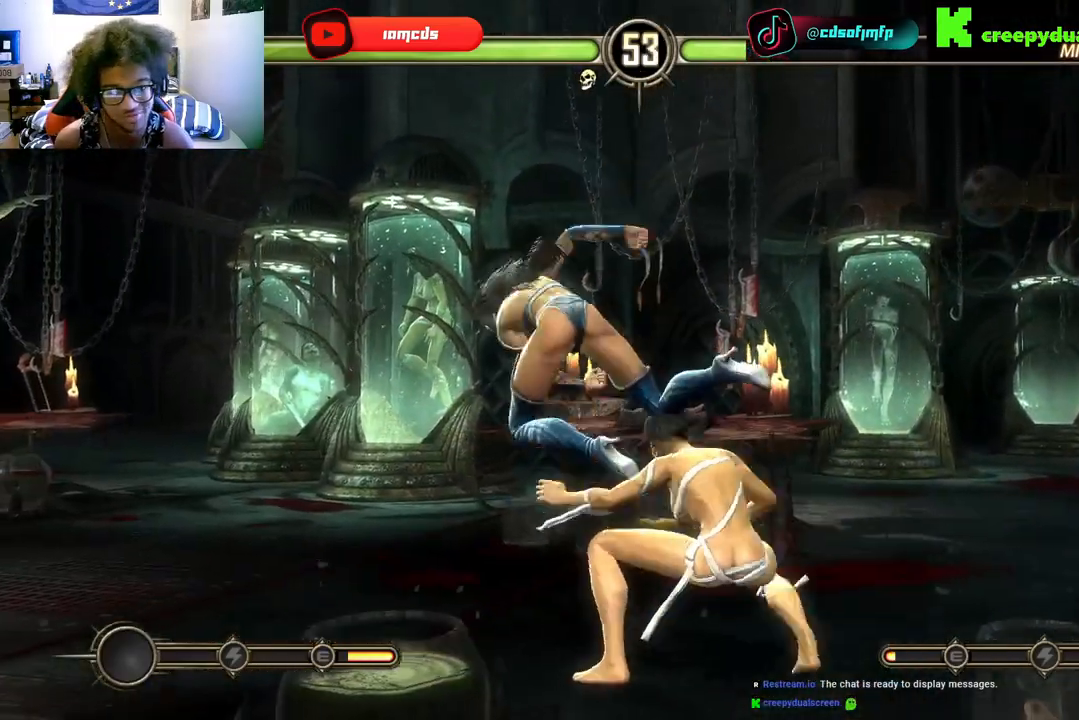
{"buttons": ["DPAD_LEFT"], "left_stick": "center", "right_stick": "center", "events": [[67, "DPAD_RIGHT", "up"], [200, "DPAD_RIGHT", "down"], [233, "Y", "down"], [333, "Y", "up"], [400, "DPAD_RIGHT", "up"], [400, "Y", "down"], [500, "DPAD_LEFT", "down"], [500, "Y", "up"]]}
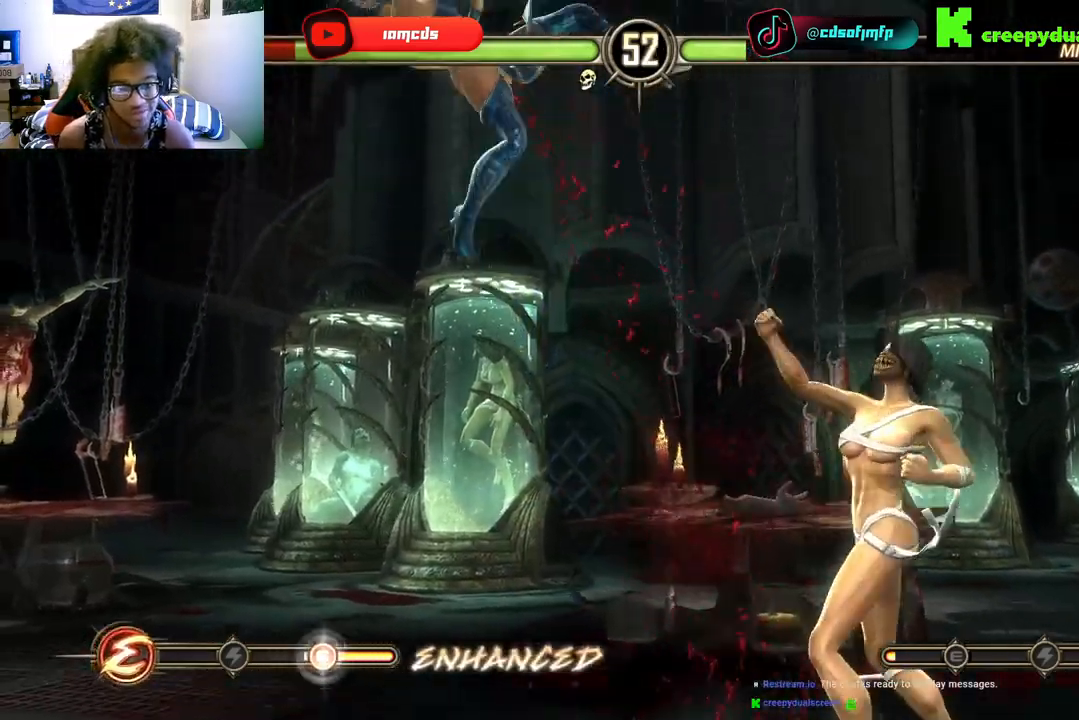
{"buttons": [], "left_stick": "center", "right_stick": "center", "events": [[167, "DPAD_LEFT", "up"]]}
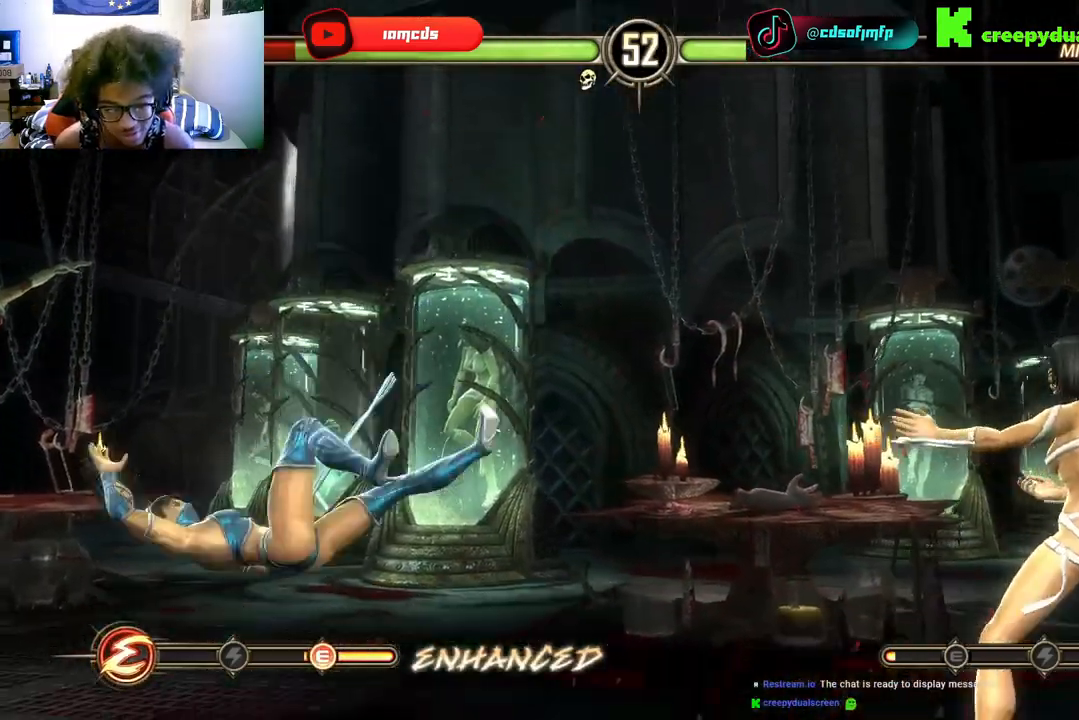
{"buttons": [], "left_stick": "center", "right_stick": "center", "events": [[267, "DPAD_RIGHT", "down"], [333, "DPAD_RIGHT", "up"]]}
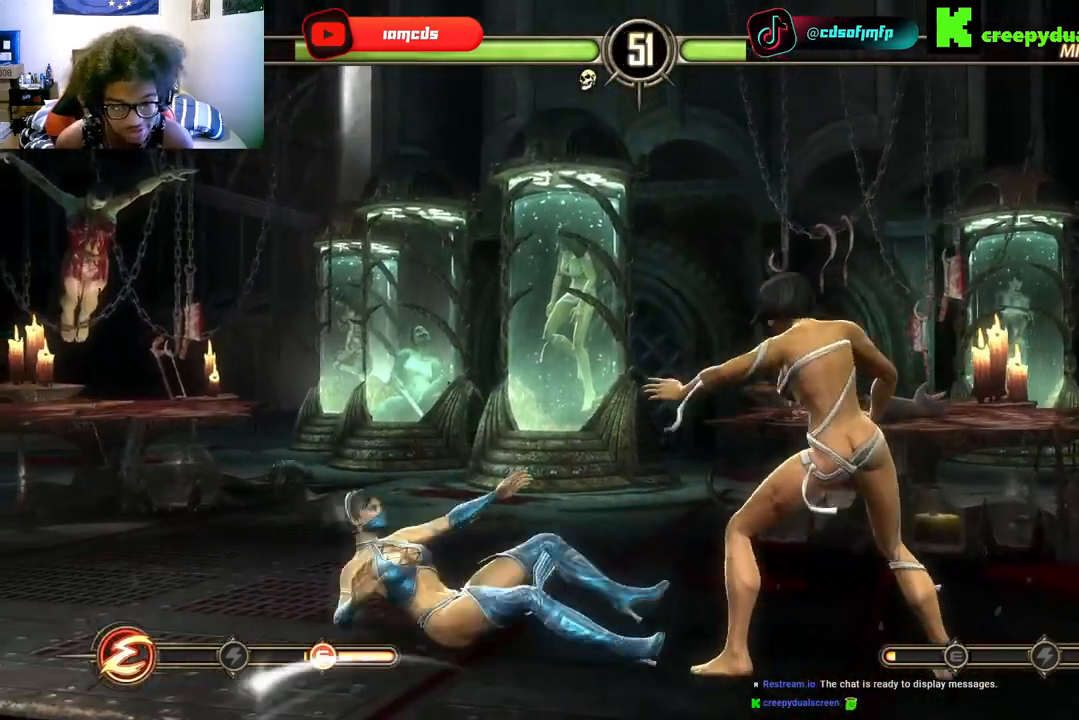
{"buttons": ["DPAD_UP", "DPAD_LEFT"], "left_stick": "center", "right_stick": "center"}
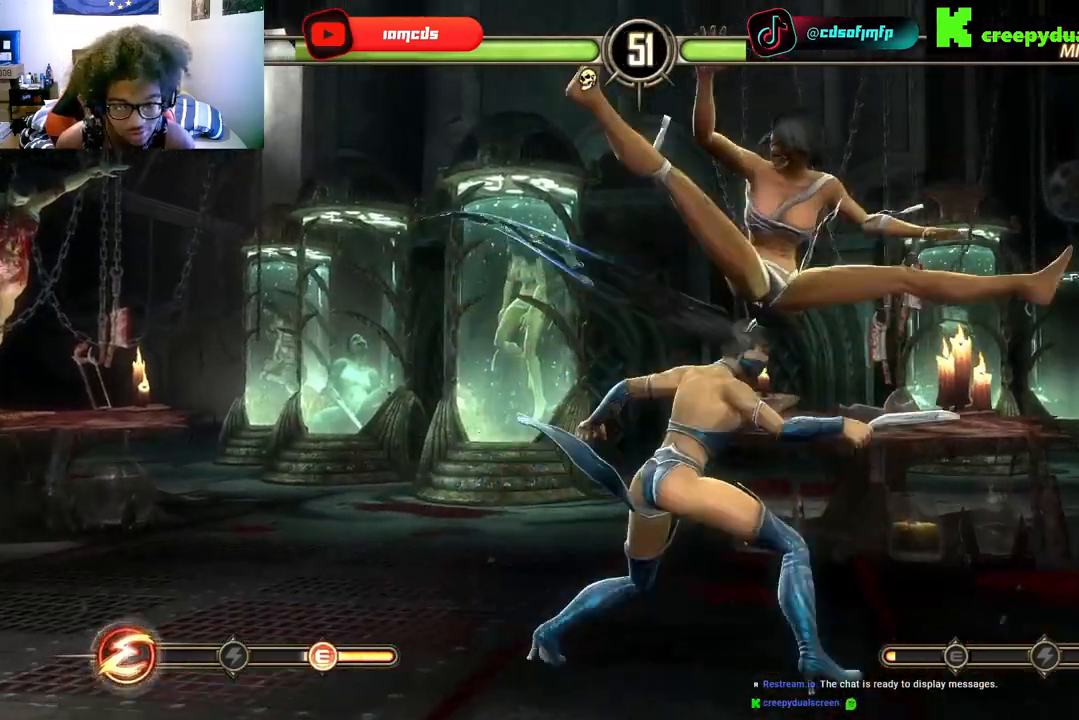
{"buttons": [], "left_stick": "center", "right_stick": "center"}